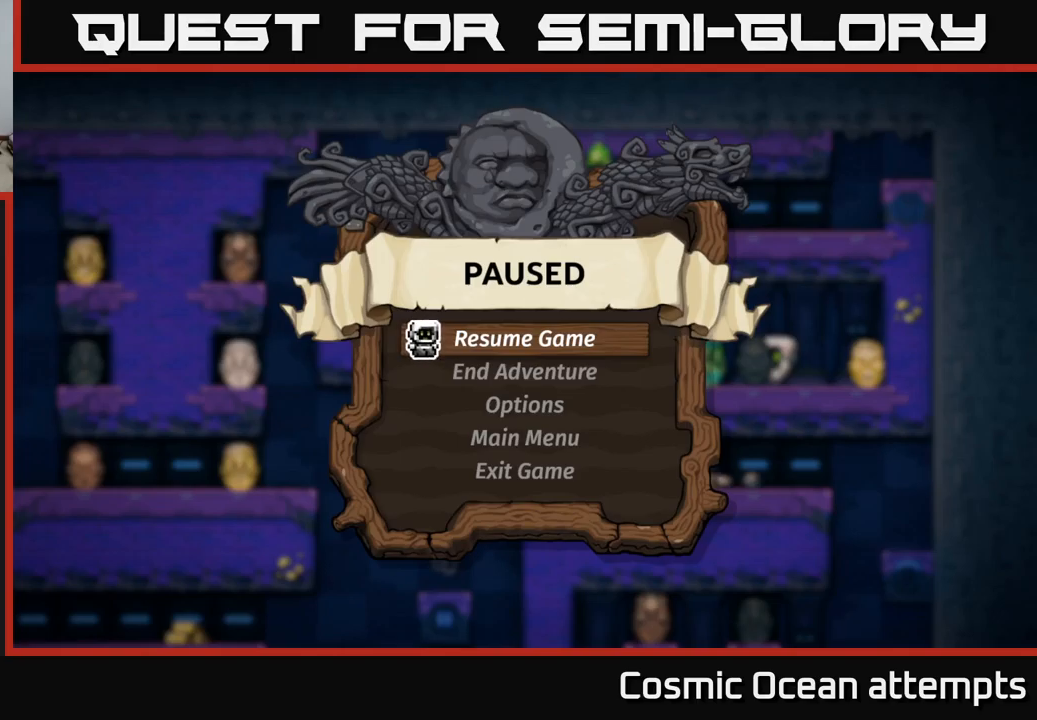
Gameplay with a controller (Xbox layout); each line is a JSON object with the inputs held at the frame after it. "events" lists button and stick changes between this image and that frame as [ms after this image, input, new state], when the widget could be followed in between.
{"buttons": ["A"], "left_stick": "center", "right_stick": "center", "events": [[484, "A", "down"]]}
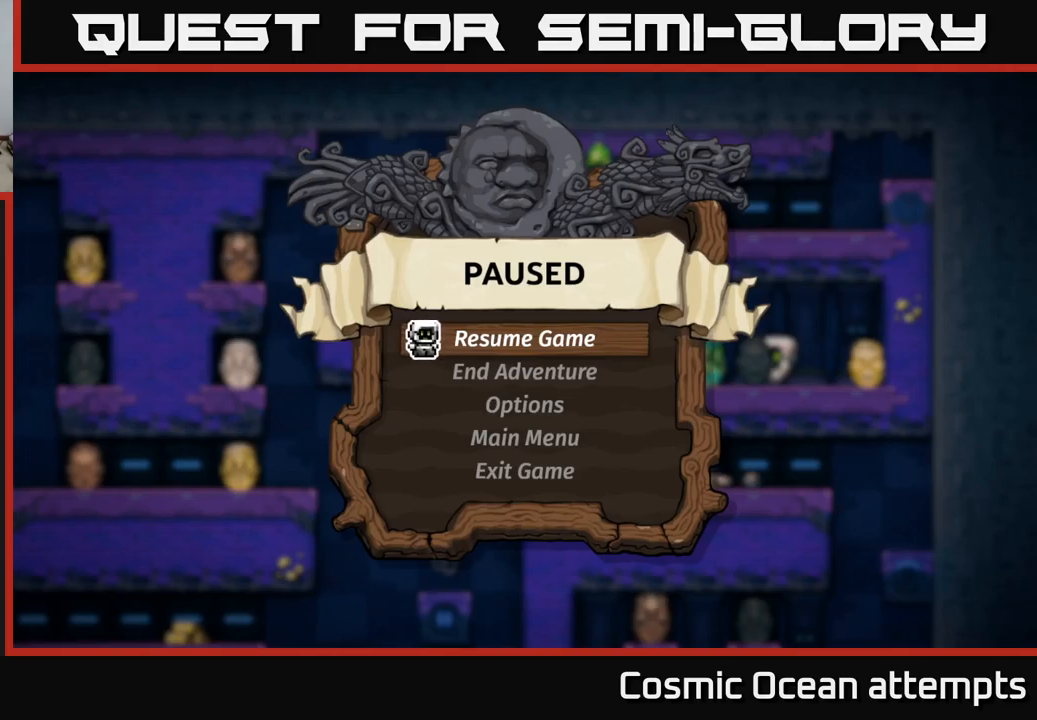
{"buttons": [], "left_stick": "center", "right_stick": "center", "events": [[84, "A", "up"]]}
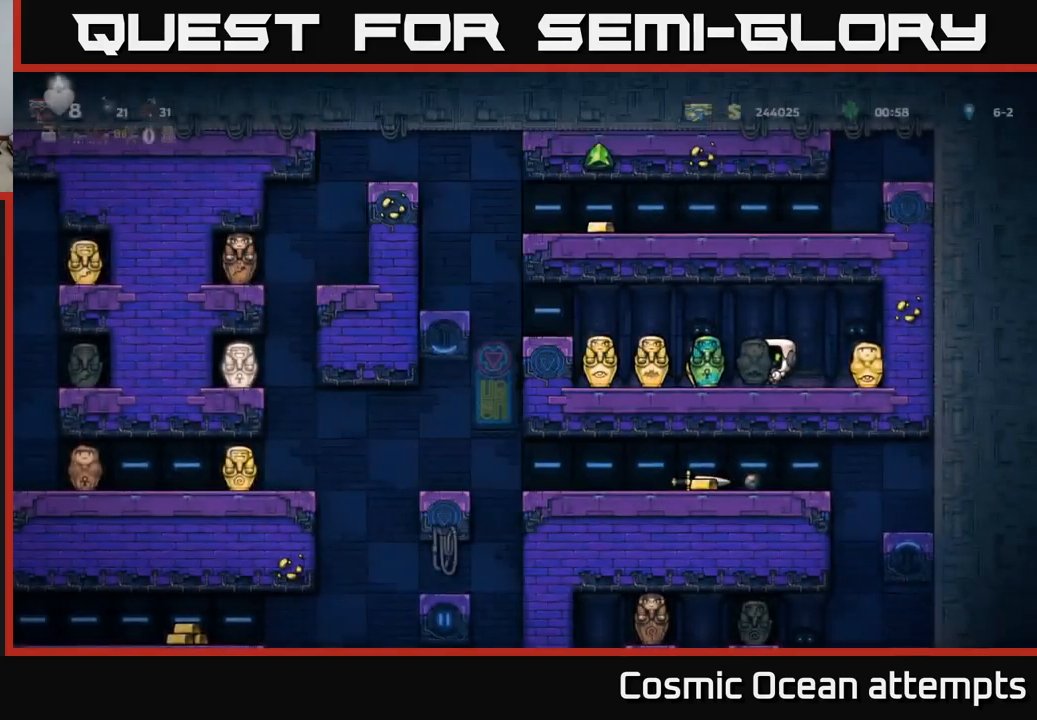
{"buttons": [], "left_stick": "center", "right_stick": "center", "events": [[284, "DPAD_RIGHT", "down"], [417, "DPAD_RIGHT", "up"]]}
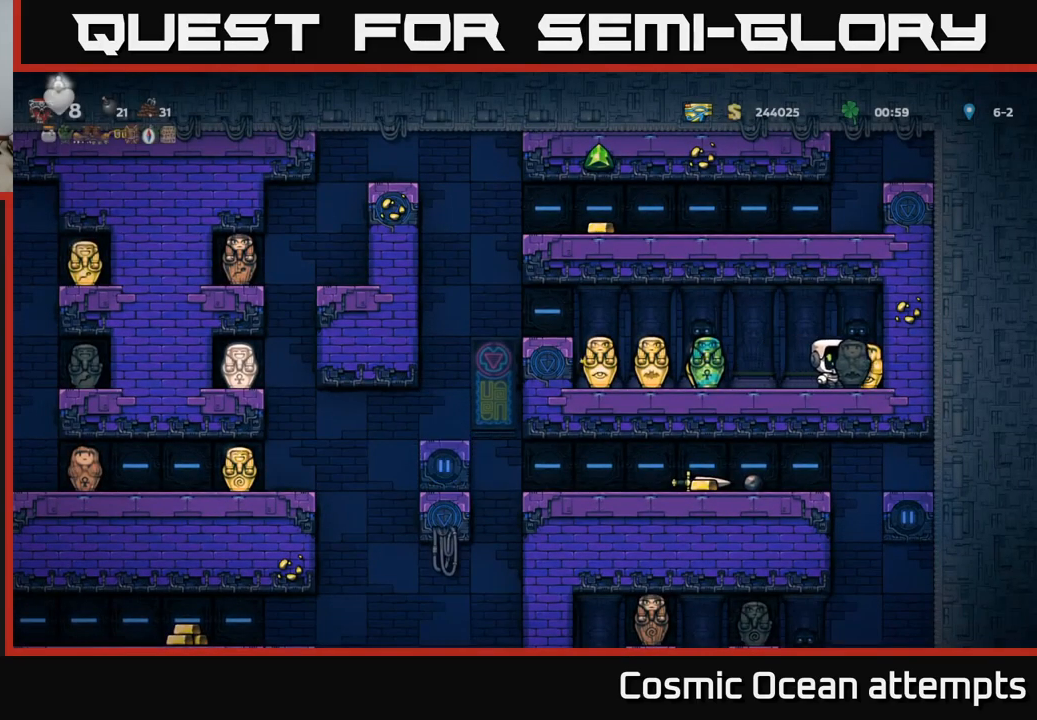
{"buttons": ["X", "DPAD_DOWN"], "left_stick": "center", "right_stick": "center", "events": [[134, "DPAD_LEFT", "down"], [250, "DPAD_DOWN", "down"], [250, "DPAD_LEFT", "up"], [317, "DPAD_RIGHT", "down"], [350, "DPAD_RIGHT", "up"], [450, "X", "down"]]}
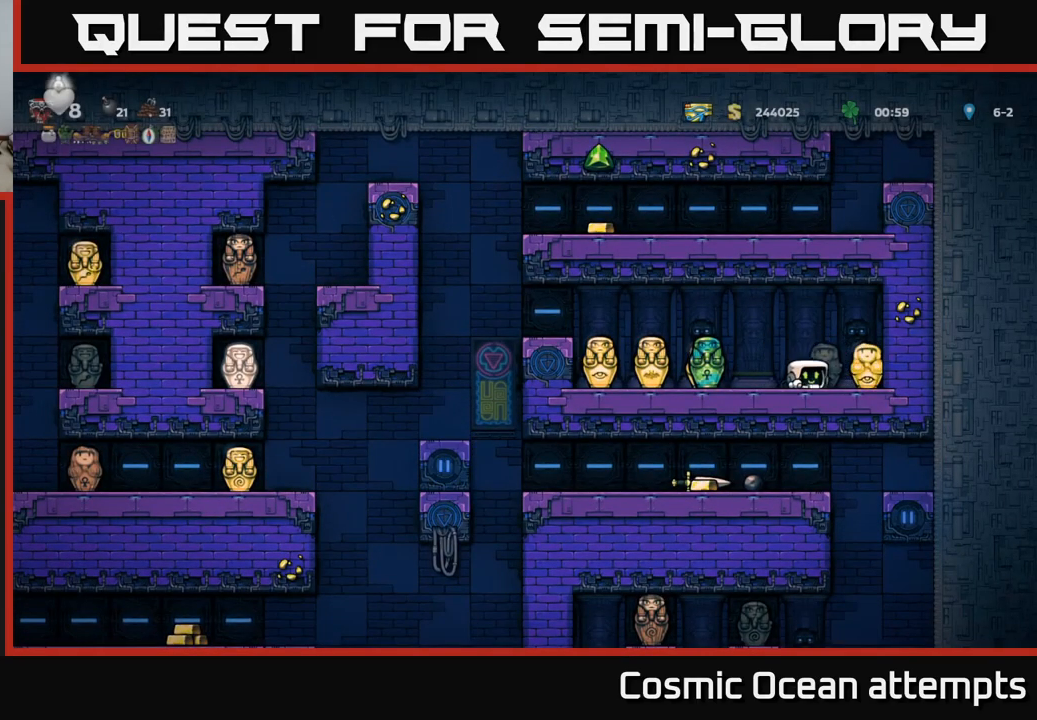
{"buttons": ["DPAD_DOWN"], "left_stick": "center", "right_stick": "center", "events": [[84, "X", "up"], [150, "DPAD_LEFT", "down"], [234, "DPAD_LEFT", "up"], [300, "DPAD_RIGHT", "down"], [367, "DPAD_DOWN", "up"], [467, "DPAD_DOWN", "down"], [484, "DPAD_RIGHT", "up"]]}
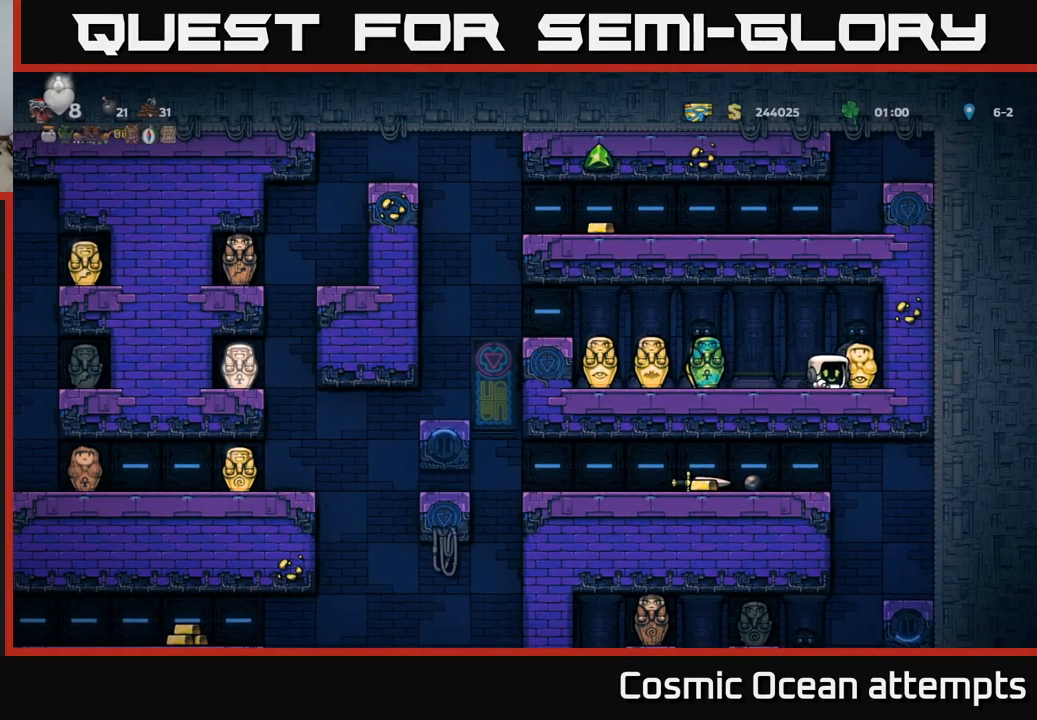
{"buttons": ["DPAD_DOWN", "DPAD_LEFT"], "left_stick": "center", "right_stick": "center", "events": [[100, "X", "down"], [234, "X", "up"], [317, "DPAD_DOWN", "up"], [367, "DPAD_LEFT", "down"], [500, "DPAD_DOWN", "down"]]}
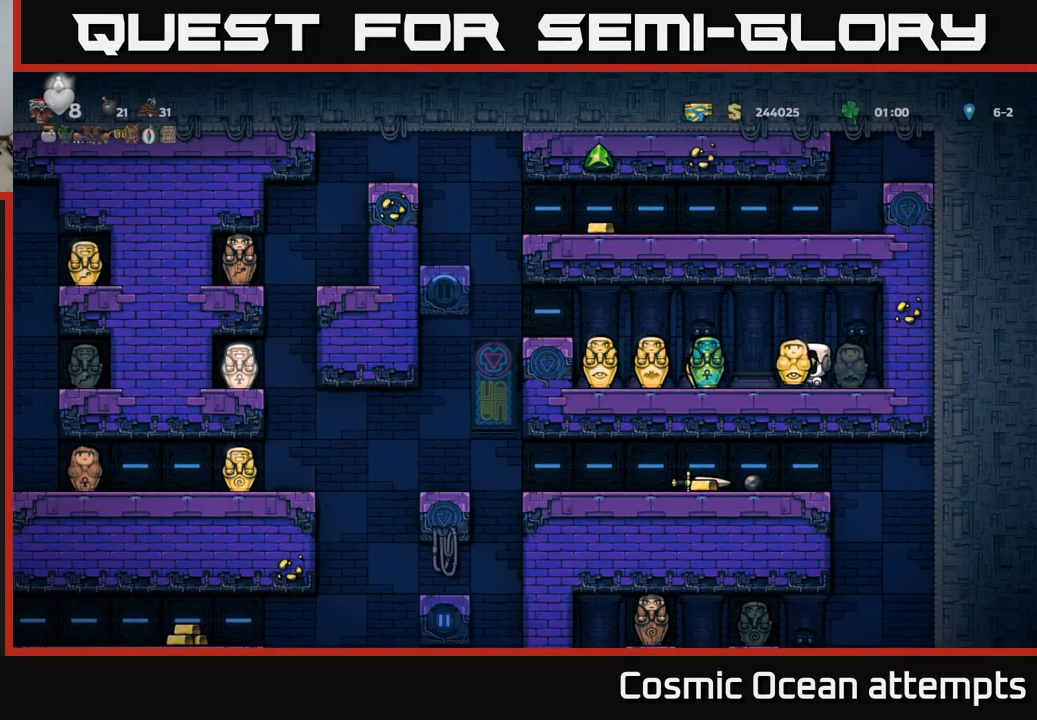
{"buttons": ["X", "DPAD_DOWN"], "left_stick": "center", "right_stick": "center", "events": [[17, "DPAD_LEFT", "up"], [84, "X", "down"], [167, "X", "up"], [184, "DPAD_DOWN", "up"], [217, "DPAD_RIGHT", "down"], [350, "DPAD_DOWN", "down"], [384, "DPAD_RIGHT", "up"], [467, "X", "down"]]}
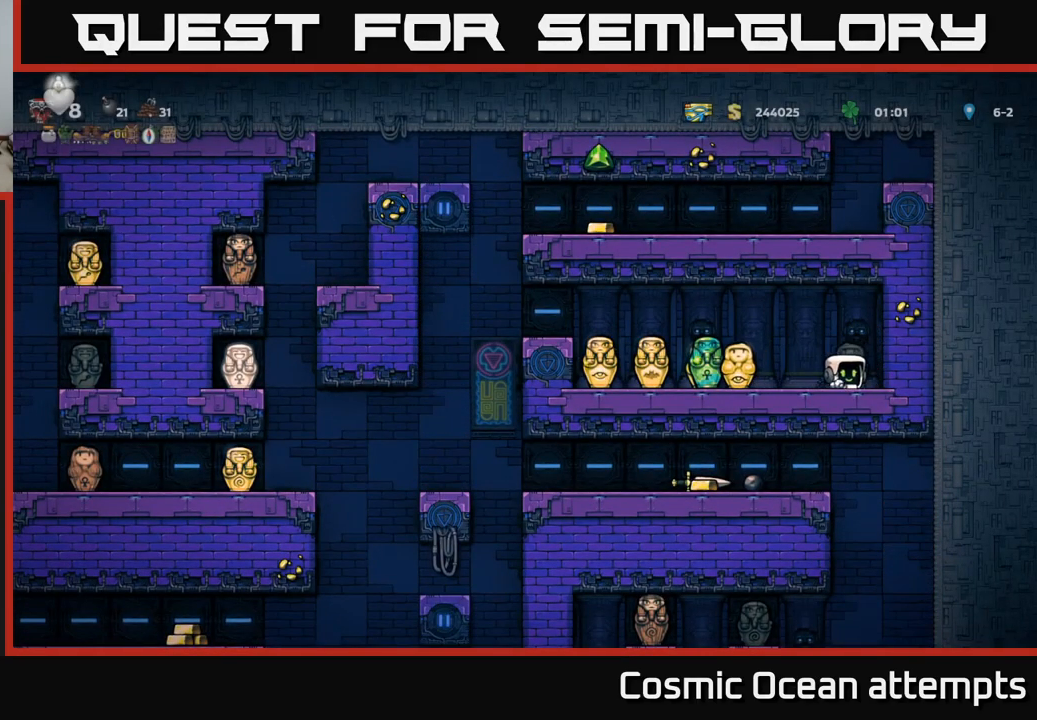
{"buttons": ["DPAD_LEFT"], "left_stick": "center", "right_stick": "center", "events": [[34, "X", "up"], [84, "DPAD_DOWN", "up"], [317, "DPAD_LEFT", "down"]]}
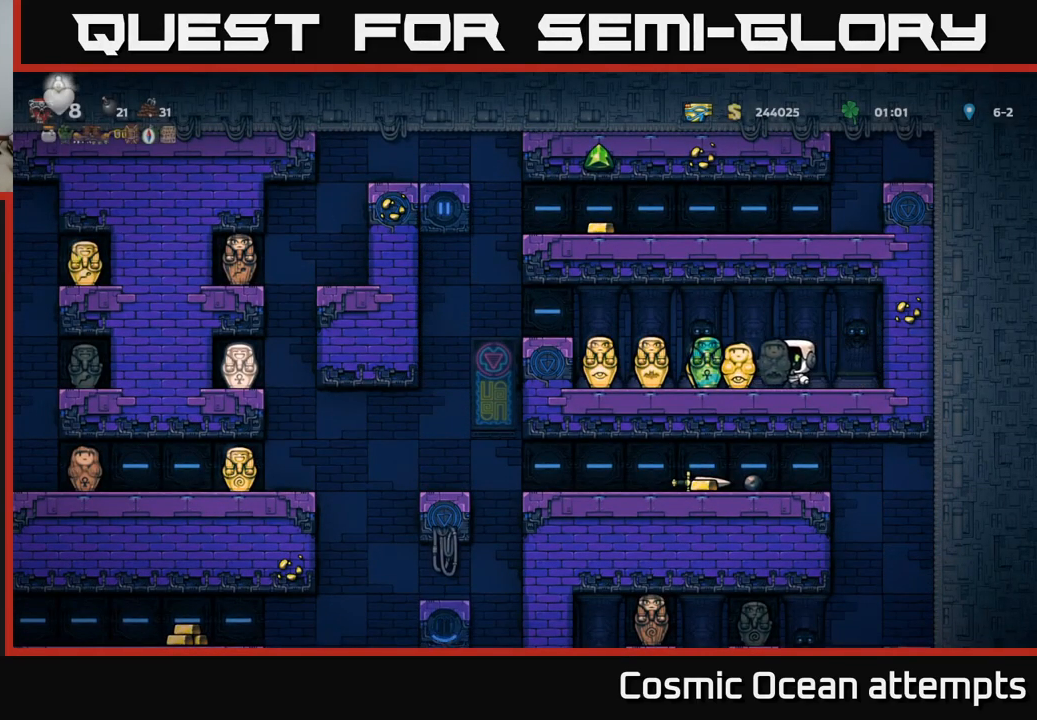
{"buttons": [], "left_stick": "center", "right_stick": "center", "events": [[284, "A", "down"], [284, "DPAD_LEFT", "up"], [367, "DPAD_LEFT", "down"], [400, "A", "up"], [467, "DPAD_LEFT", "up"]]}
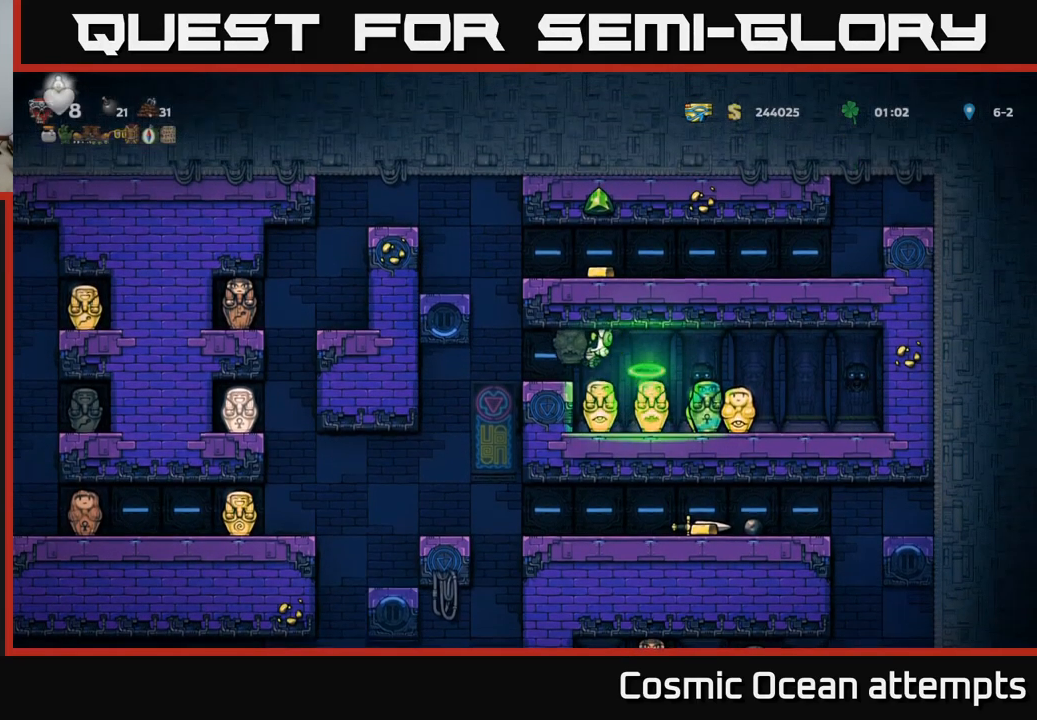
{"buttons": [], "left_stick": "center", "right_stick": "center", "events": []}
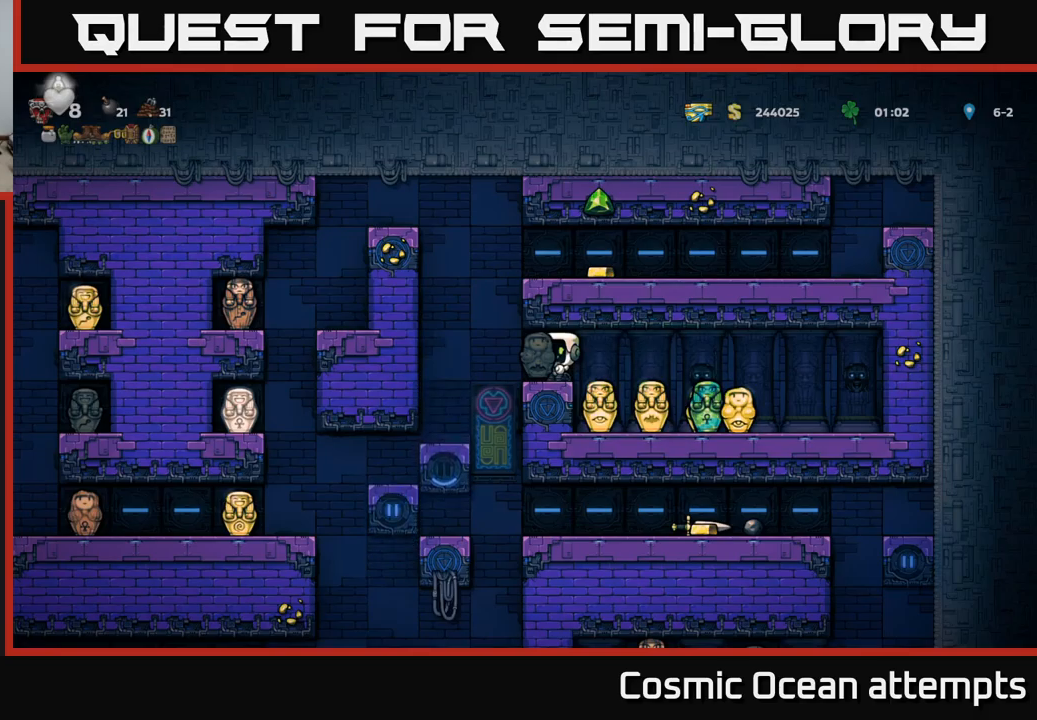
{"buttons": ["DPAD_LEFT"], "left_stick": "center", "right_stick": "center", "events": [[17, "DPAD_LEFT", "down"], [183, "A", "down"], [383, "A", "up"]]}
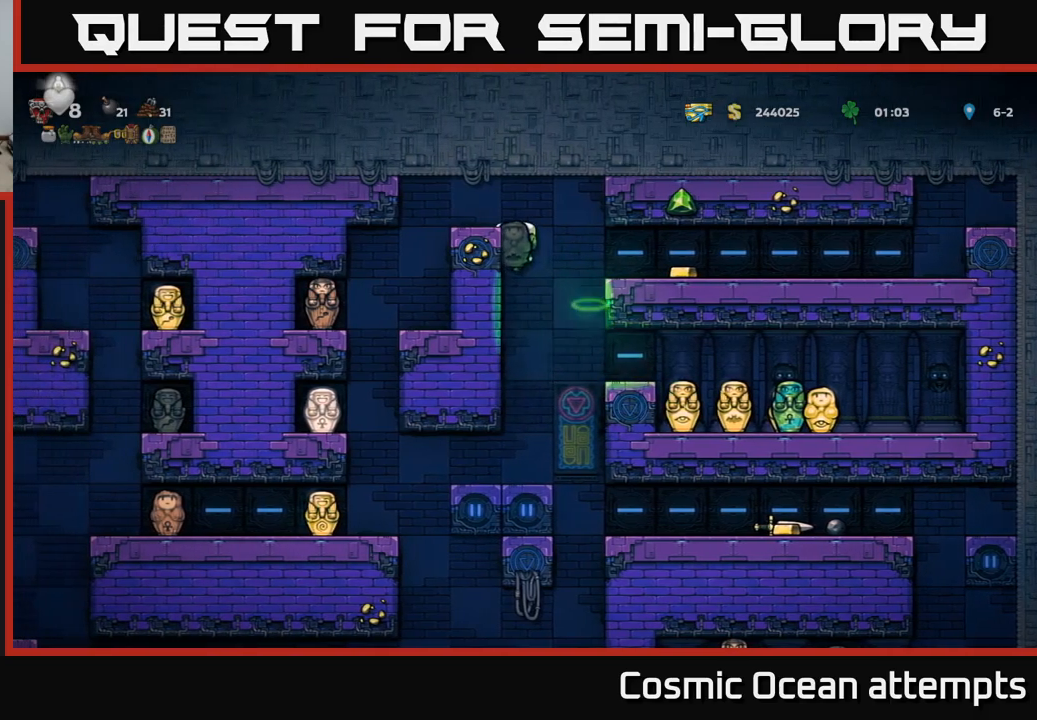
{"buttons": [], "left_stick": "center", "right_stick": "center", "events": [[150, "A", "down"], [283, "A", "up"], [450, "DPAD_LEFT", "up"]]}
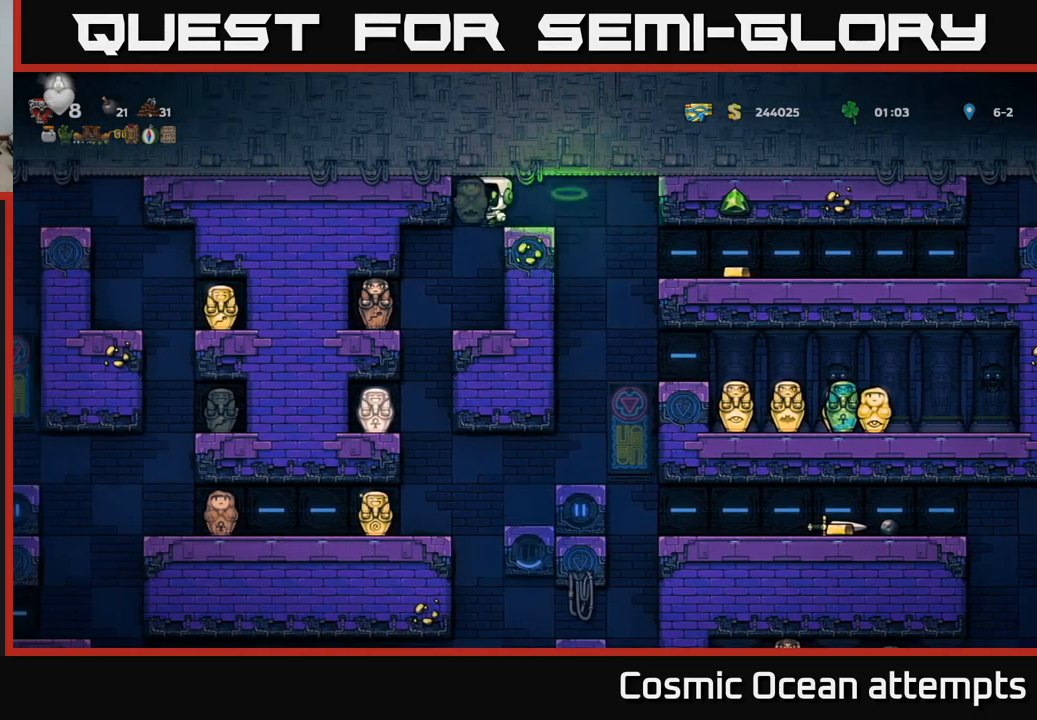
{"buttons": ["DPAD_LEFT"], "left_stick": "center", "right_stick": "center", "events": [[450, "DPAD_LEFT", "down"]]}
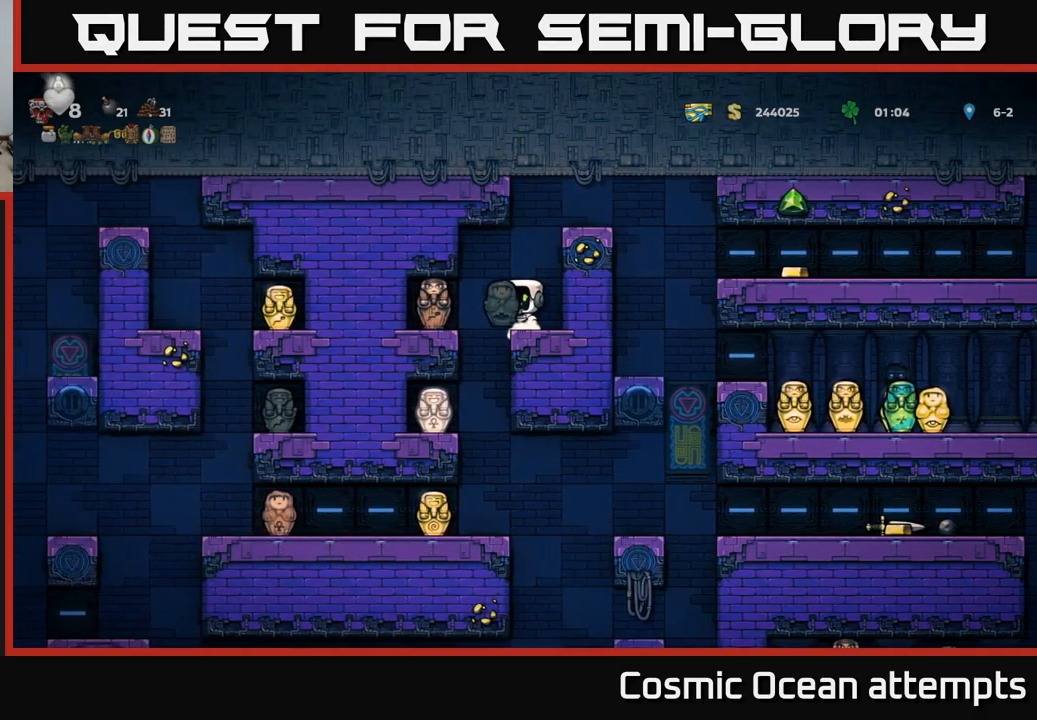
{"buttons": [], "left_stick": "center", "right_stick": "center", "events": [[33, "DPAD_LEFT", "up"]]}
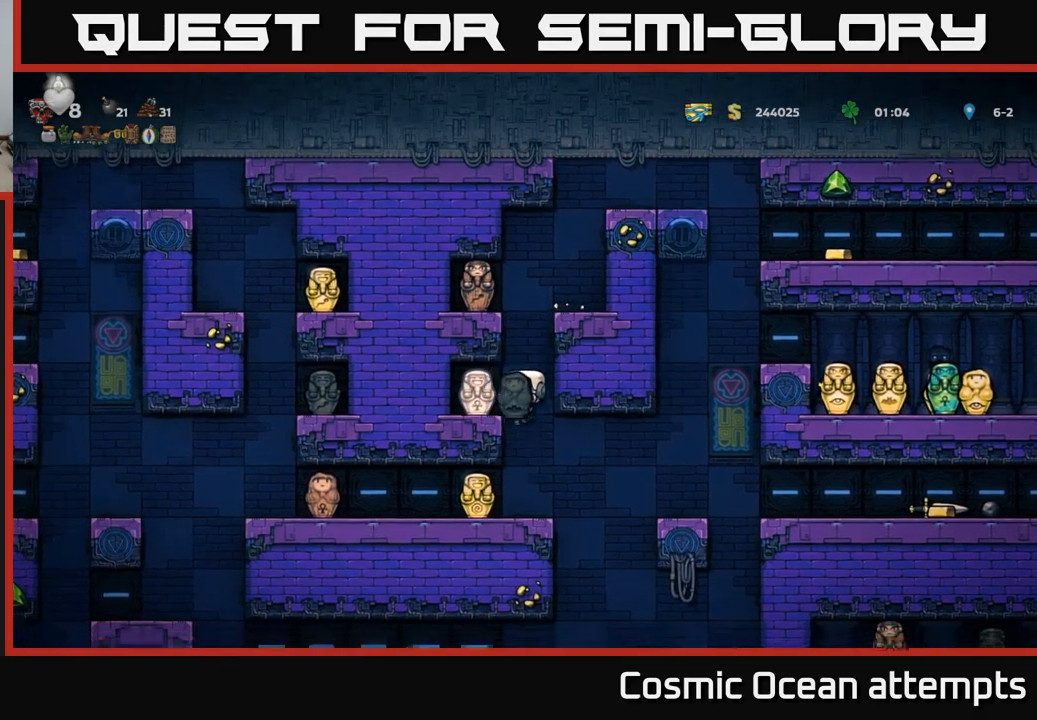
{"buttons": ["DPAD_DOWN"], "left_stick": "center", "right_stick": "center", "events": [[83, "DPAD_DOWN", "down"]]}
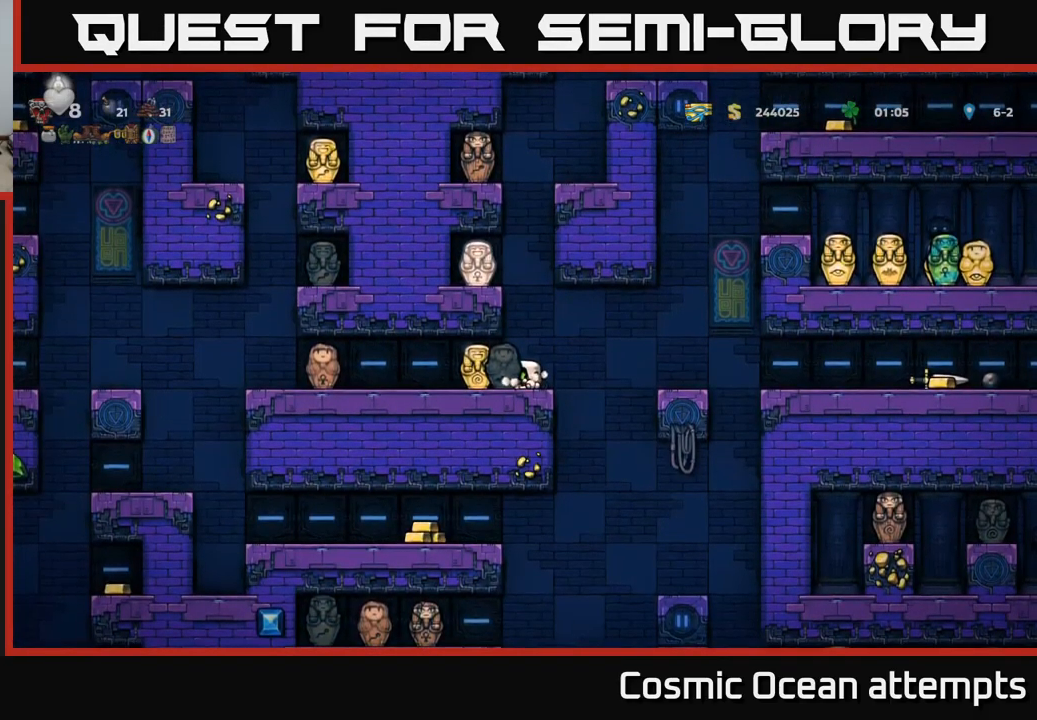
{"buttons": ["DPAD_DOWN"], "left_stick": "center", "right_stick": "center", "events": []}
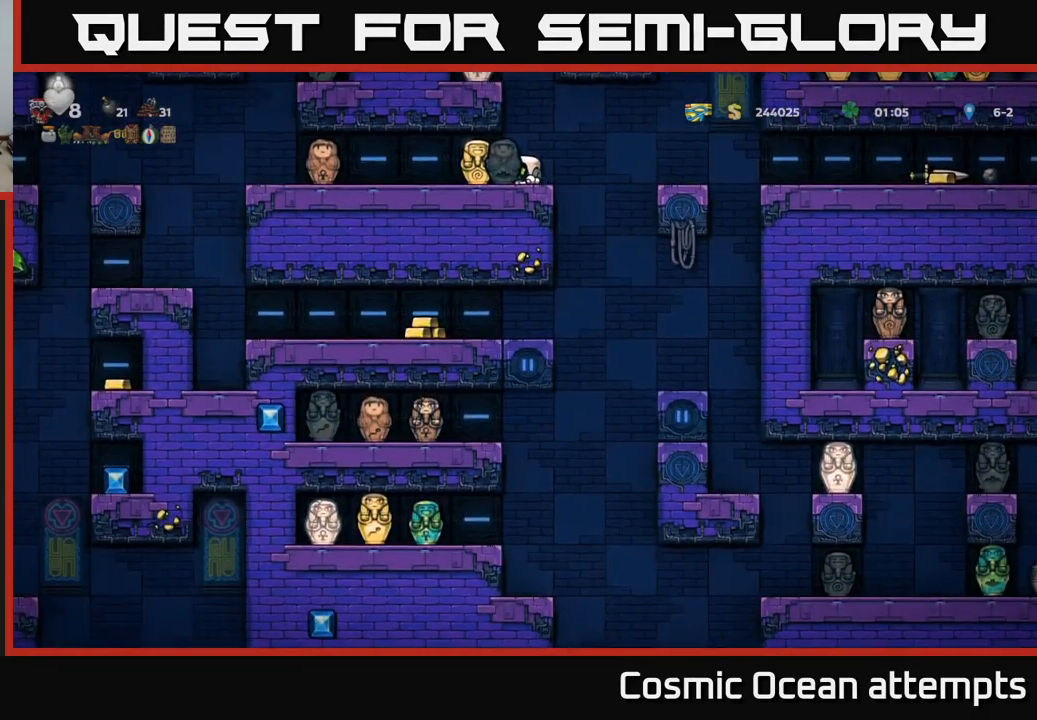
{"buttons": [], "left_stick": "center", "right_stick": "center", "events": [[117, "DPAD_DOWN", "up"], [183, "DPAD_LEFT", "down"], [417, "DPAD_LEFT", "up"]]}
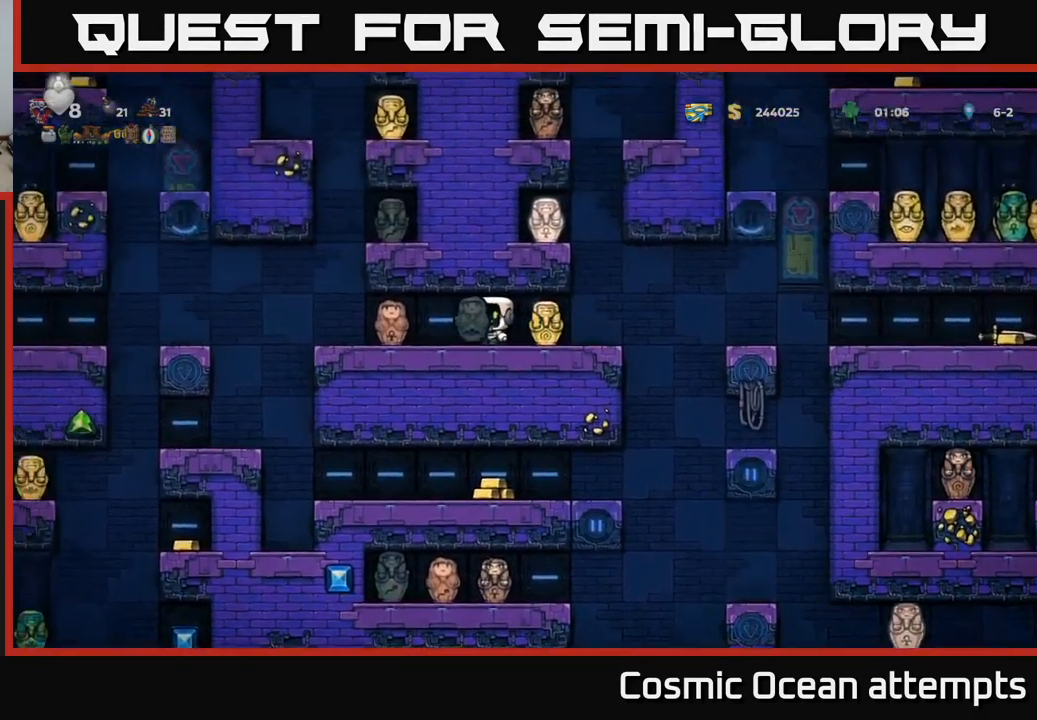
{"buttons": ["DPAD_LEFT"], "left_stick": "center", "right_stick": "center", "events": [[200, "DPAD_LEFT", "down"]]}
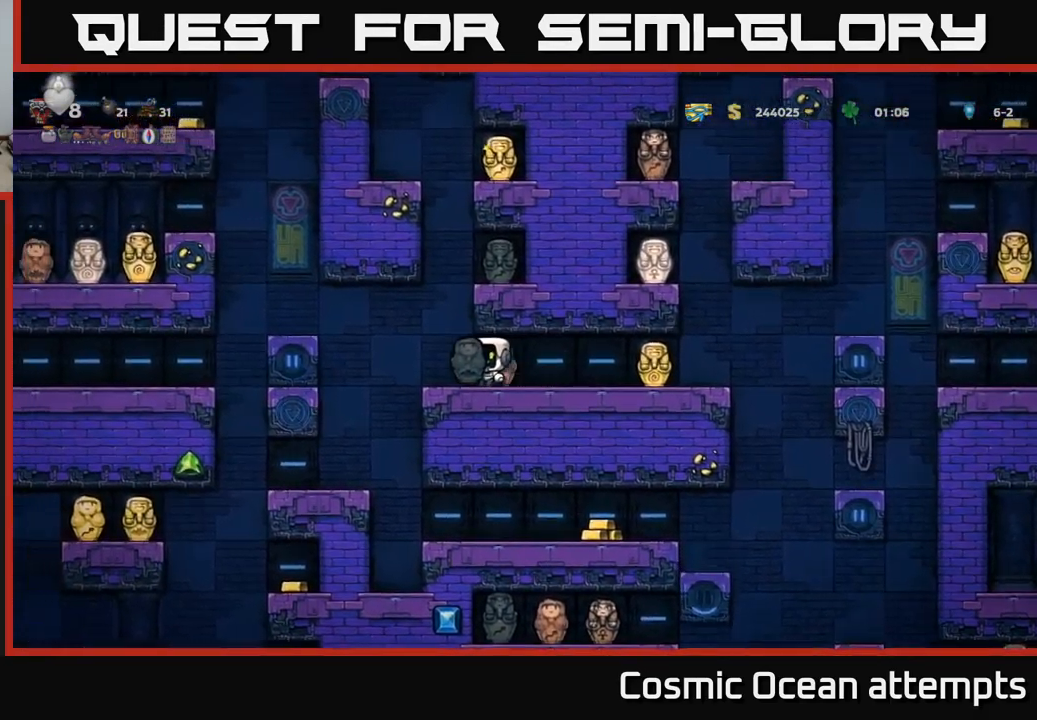
{"buttons": [], "left_stick": "center", "right_stick": "center", "events": [[183, "DPAD_LEFT", "up"]]}
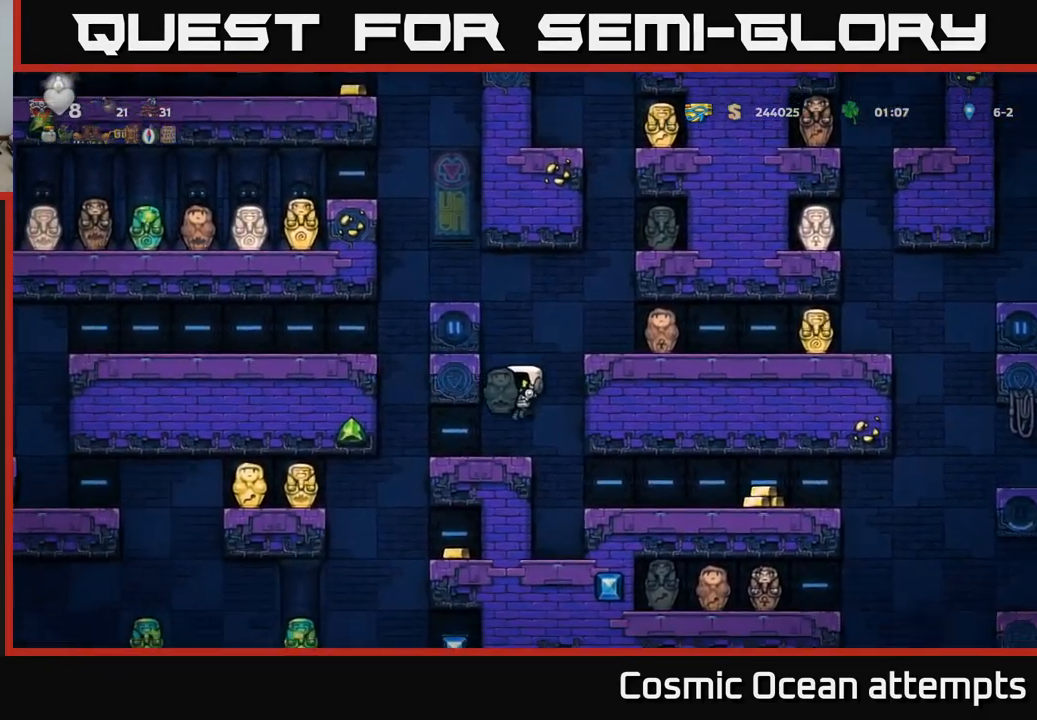
{"buttons": ["DPAD_RIGHT"], "left_stick": "center", "right_stick": "center", "events": [[117, "DPAD_RIGHT", "down"], [267, "DPAD_RIGHT", "up"], [366, "DPAD_RIGHT", "down"]]}
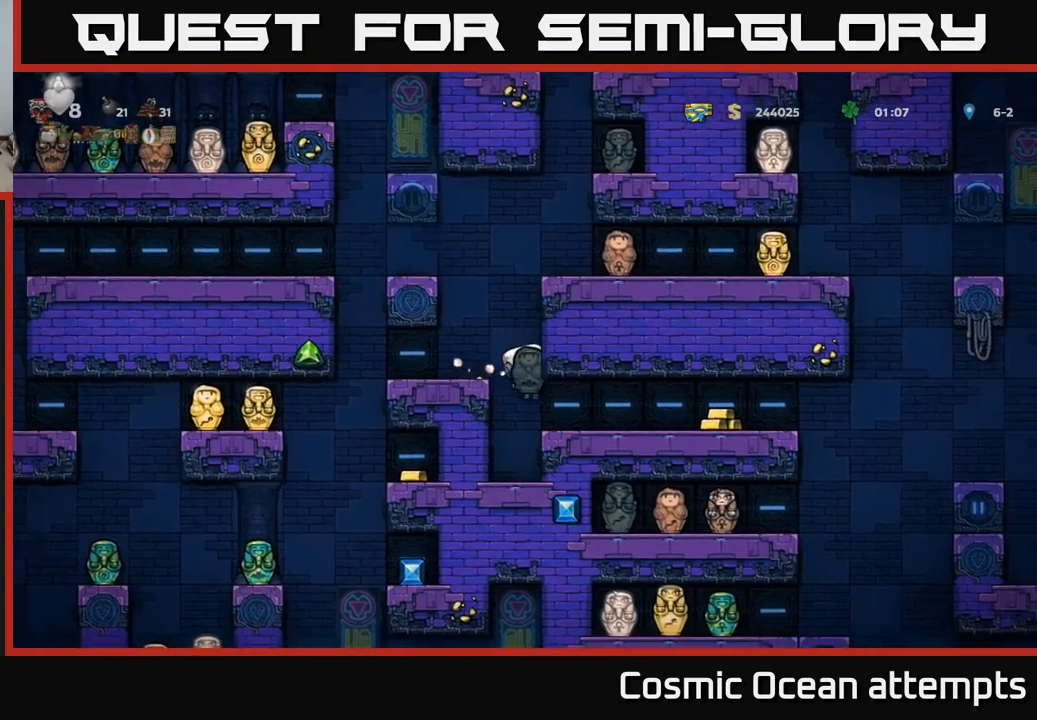
{"buttons": [], "left_stick": "center", "right_stick": "center", "events": [[100, "DPAD_RIGHT", "up"], [283, "DPAD_RIGHT", "down"], [417, "DPAD_RIGHT", "up"]]}
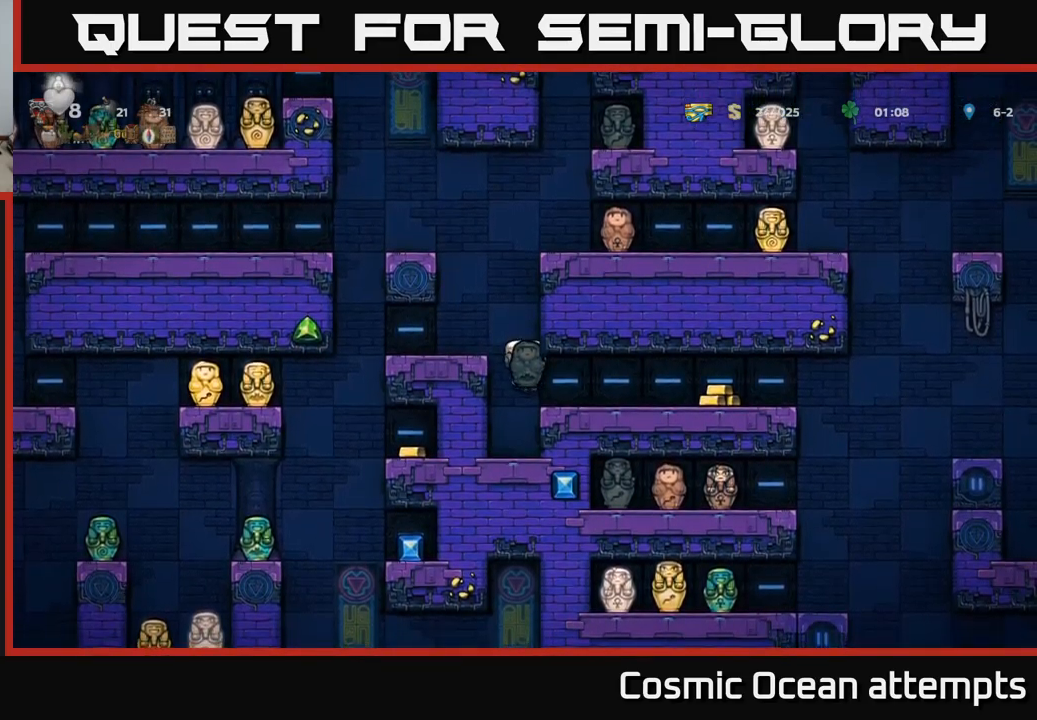
{"buttons": [], "left_stick": "center", "right_stick": "center", "events": [[33, "DPAD_RIGHT", "down"], [483, "DPAD_RIGHT", "up"]]}
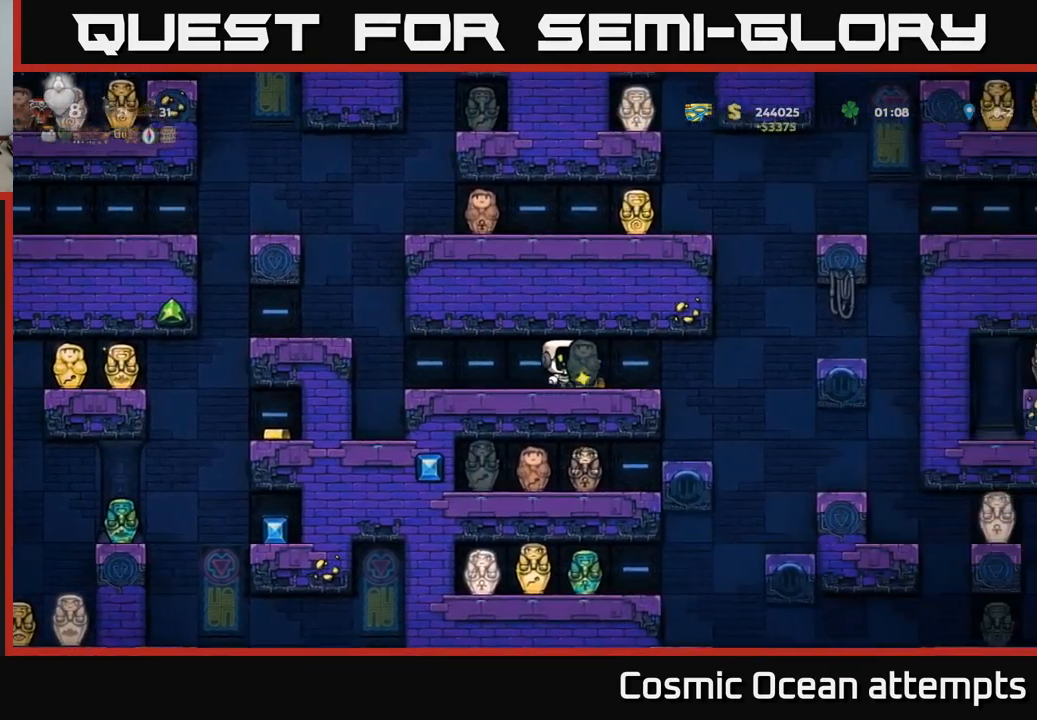
{"buttons": ["A", "DPAD_LEFT"], "left_stick": "center", "right_stick": "center", "events": [[17, "DPAD_LEFT", "down"], [500, "A", "down"]]}
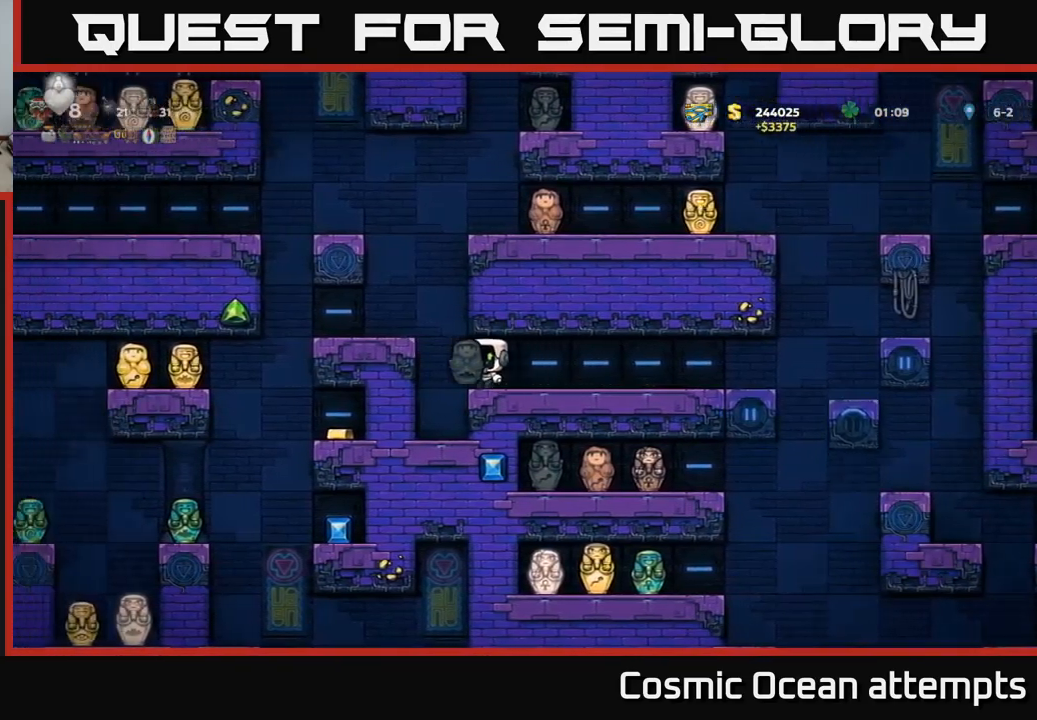
{"buttons": ["A"], "left_stick": "center", "right_stick": "center", "events": [[83, "A", "up"], [233, "DPAD_LEFT", "up"], [500, "A", "down"]]}
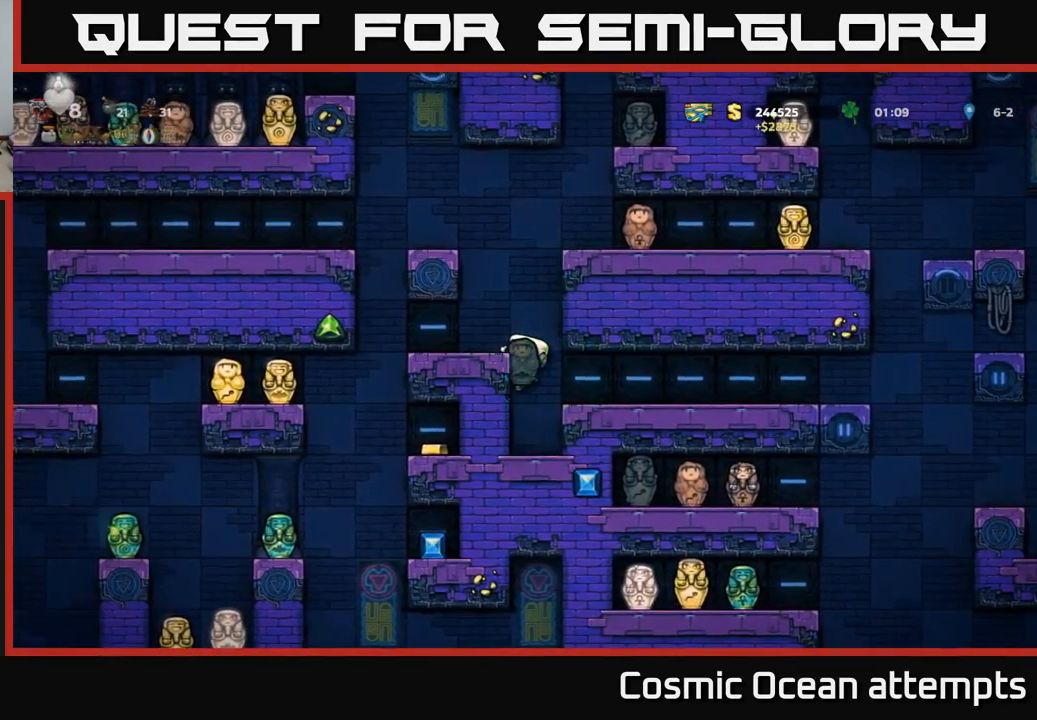
{"buttons": [], "left_stick": "center", "right_stick": "center", "events": [[117, "A", "up"], [117, "DPAD_LEFT", "down"], [200, "DPAD_LEFT", "up"]]}
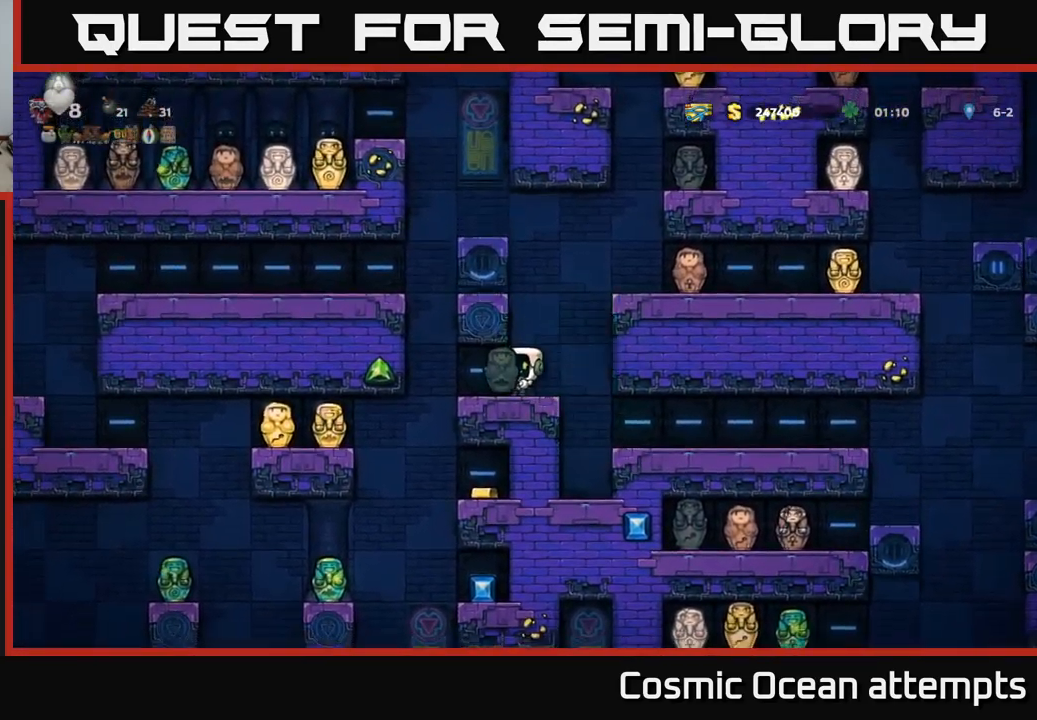
{"buttons": [], "left_stick": "center", "right_stick": "center", "events": [[183, "DPAD_LEFT", "down"], [350, "DPAD_LEFT", "up"]]}
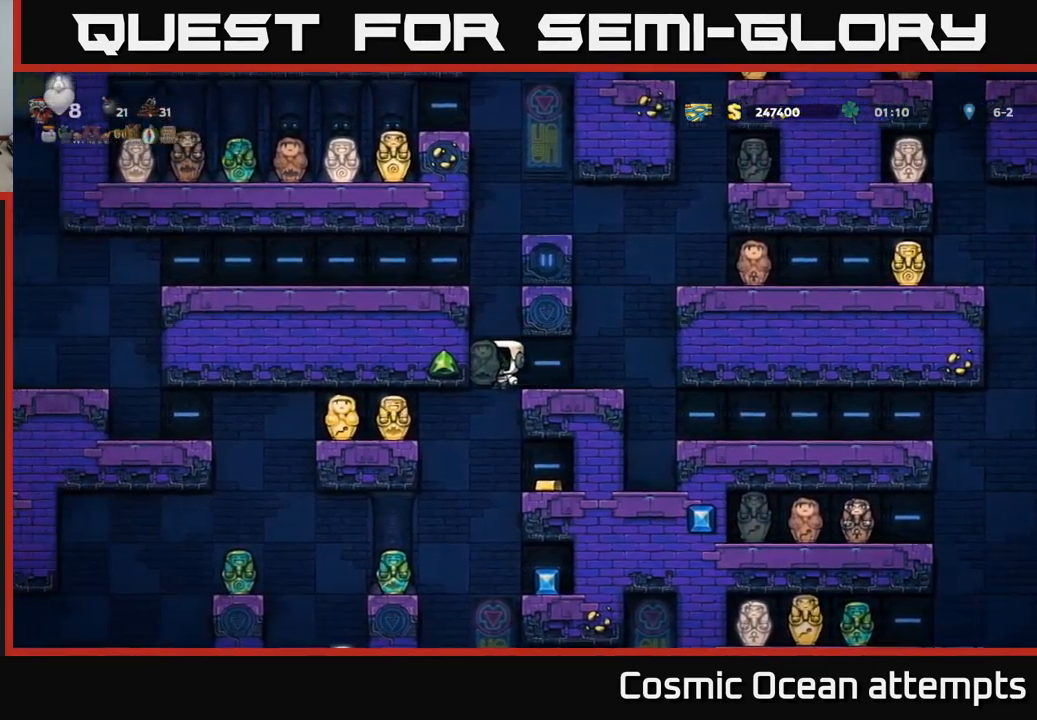
{"buttons": ["DPAD_RIGHT"], "left_stick": "center", "right_stick": "center", "events": [[17, "DPAD_RIGHT", "down"], [233, "DPAD_RIGHT", "up"], [483, "DPAD_RIGHT", "down"]]}